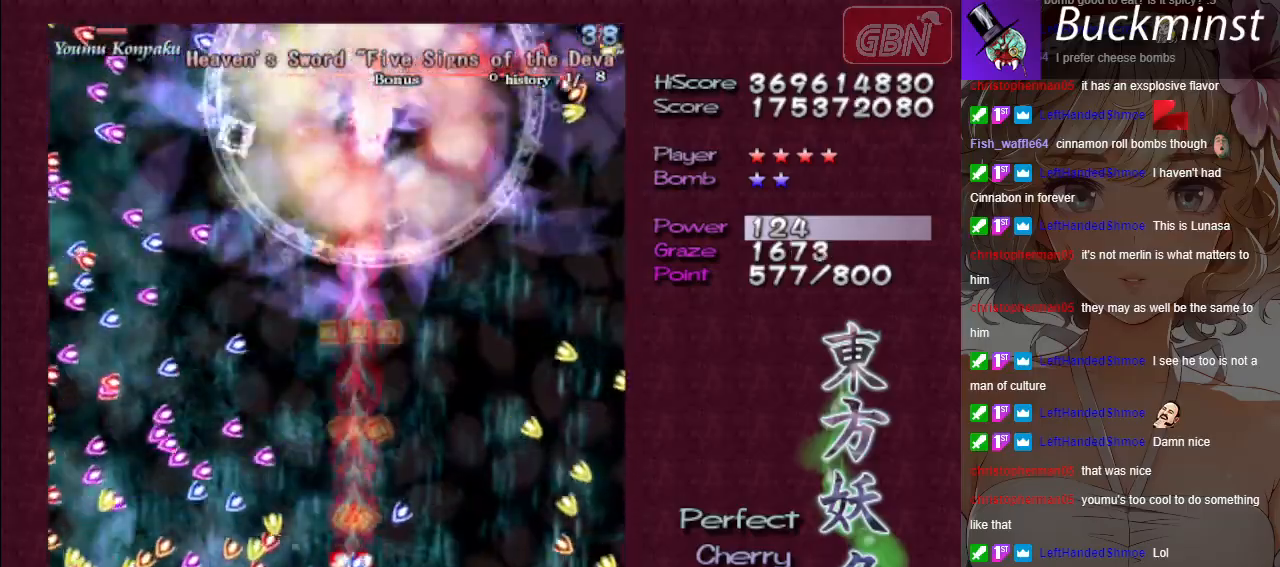
Gameplay with a controller (Xbox layout); each line is a JSON object with the inputs held at the frame after it. "events" lists button and stick changes between this image and that frame as [ms after this image, input, new state], when the widget could be followed in between. Not read: right_stick.
{"buttons": ["A", "X"], "left_stick": "down-right", "events": [[67, "left_stick", "down"], [300, "left_stick", "down-right"], [367, "left_stick", "center"], [483, "left_stick", "down-right"]]}
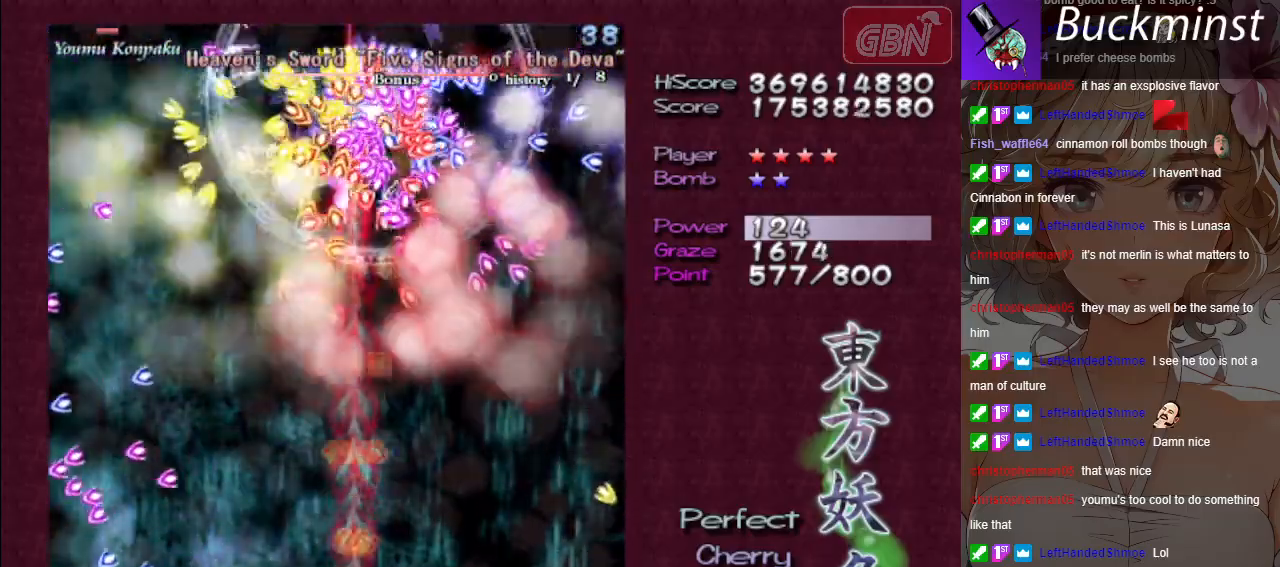
{"buttons": ["A", "X"], "left_stick": "center", "events": [[183, "left_stick", "left"], [267, "left_stick", "center"], [367, "left_stick", "down"], [450, "left_stick", "center"]]}
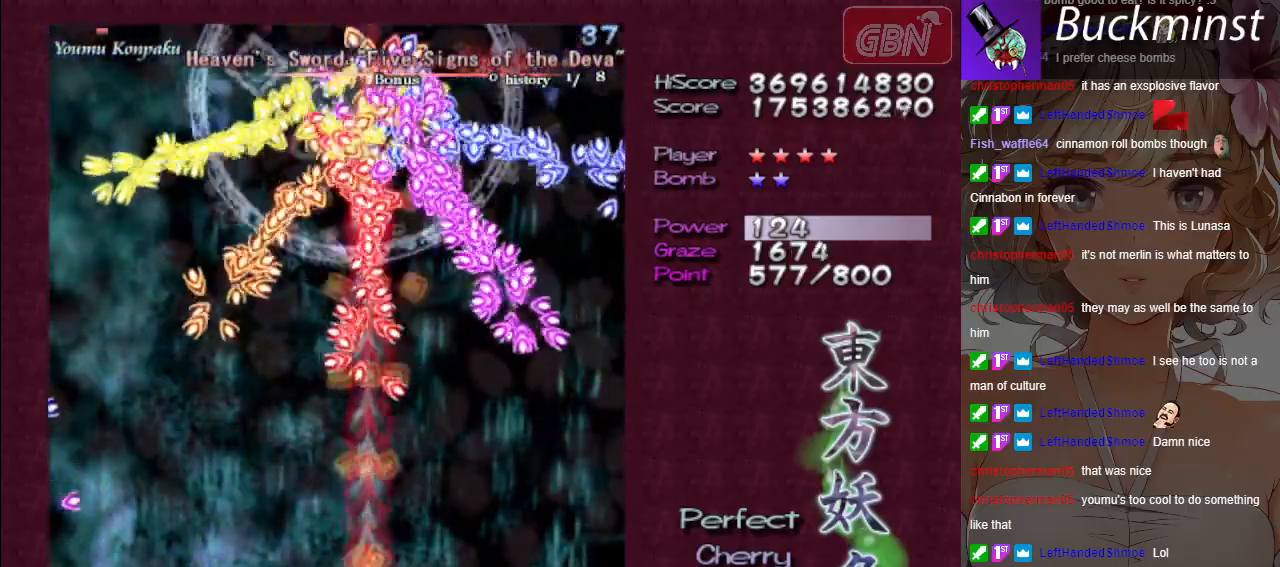
{"buttons": ["A", "X"], "left_stick": "center", "events": []}
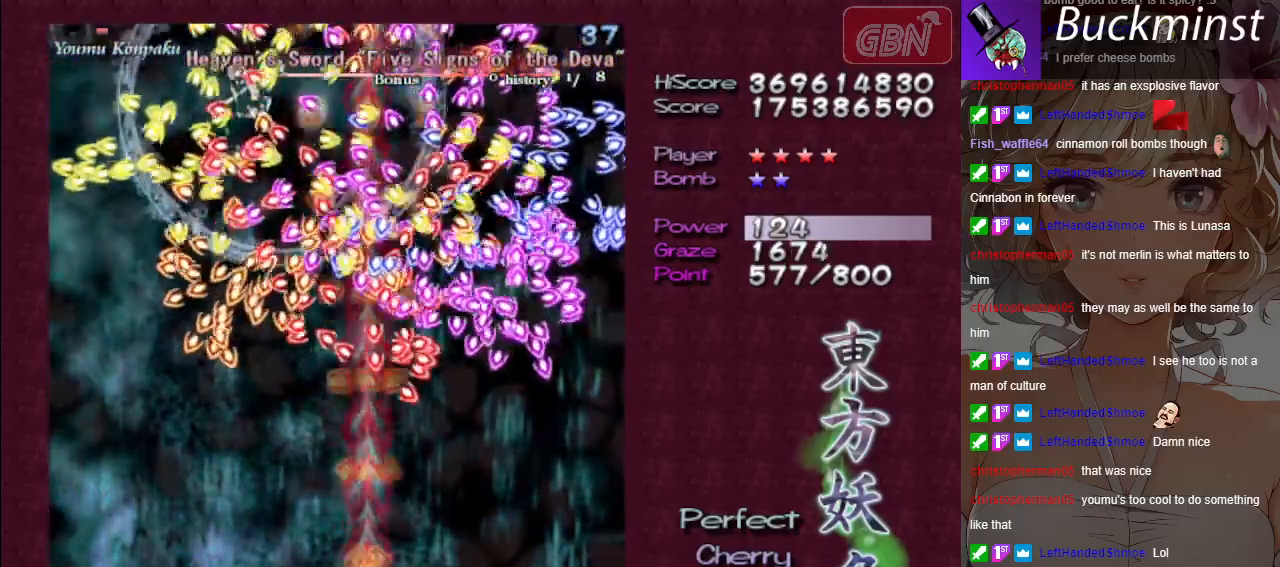
{"buttons": ["A"], "left_stick": "left", "events": [[83, "left_stick", "down-right"], [167, "left_stick", "center"], [217, "left_stick", "left"], [300, "X", "up"]]}
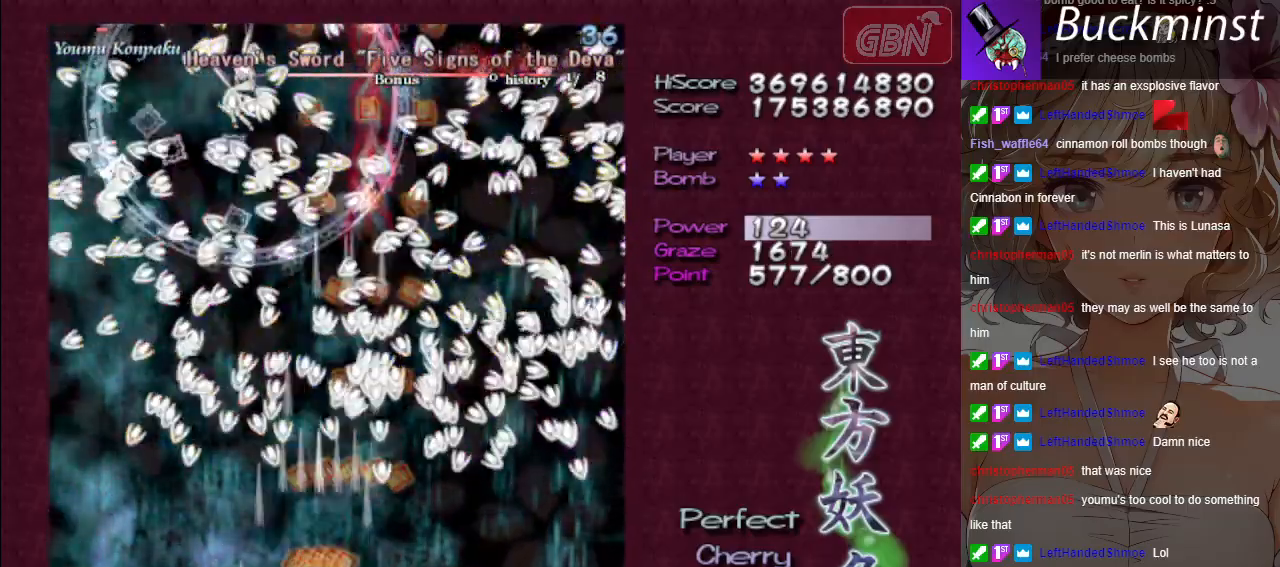
{"buttons": ["A", "X"], "left_stick": "left", "events": [[183, "X", "down"], [233, "left_stick", "down"], [333, "left_stick", "left"]]}
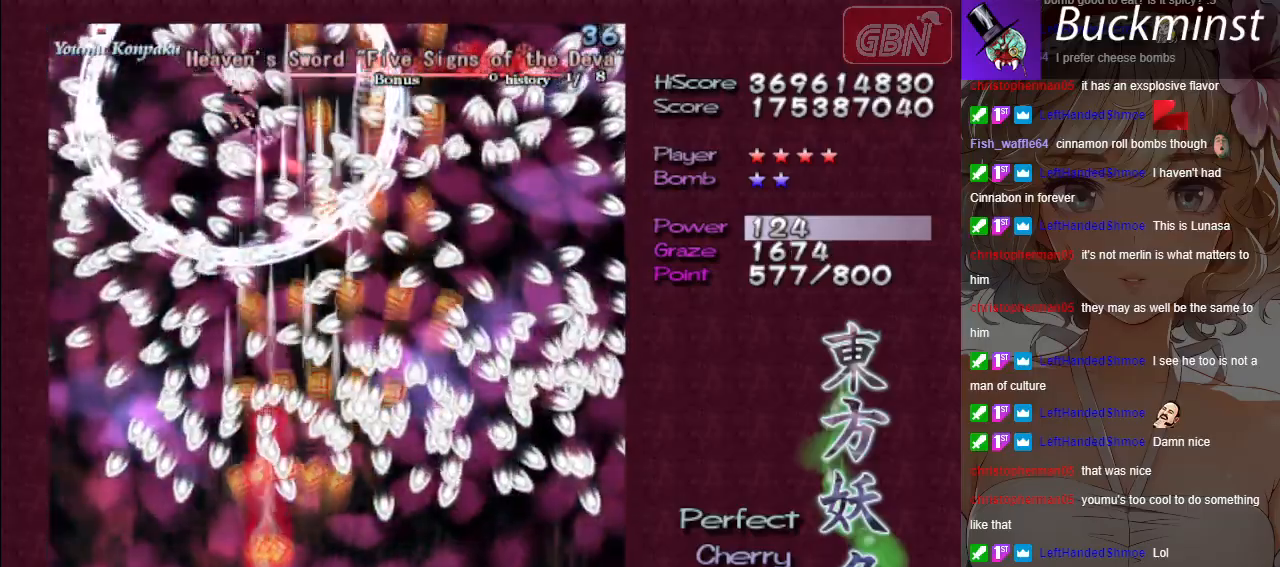
{"buttons": ["A", "X"], "left_stick": "center", "events": [[150, "left_stick", "up-left"], [267, "left_stick", "center"]]}
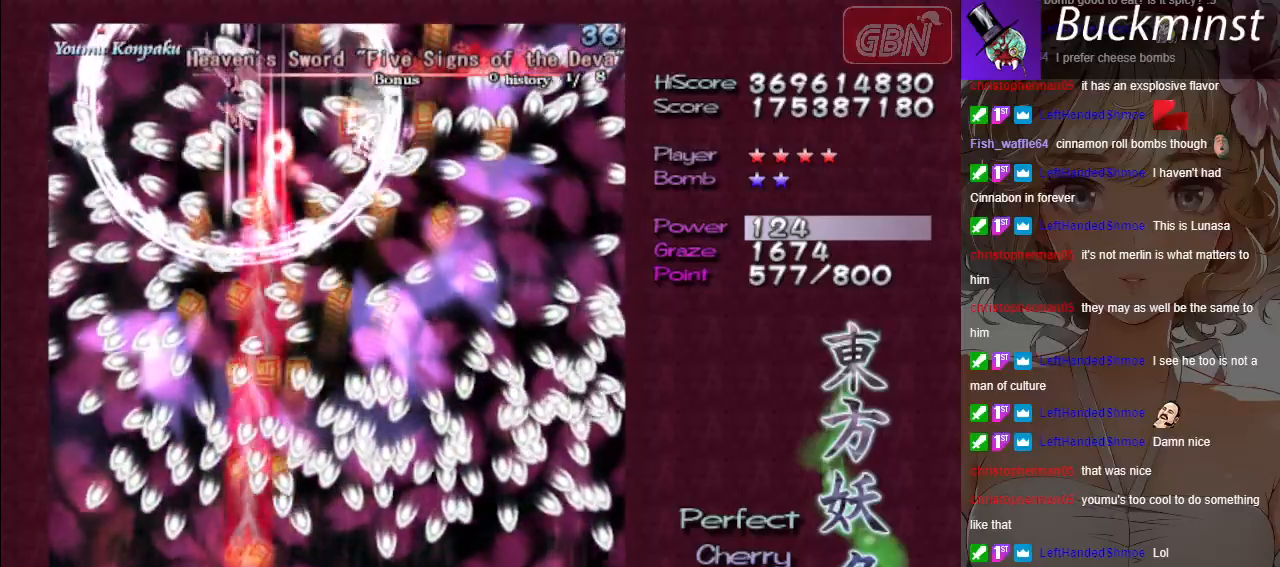
{"buttons": ["A", "X"], "left_stick": "center", "events": [[100, "left_stick", "left"], [267, "left_stick", "center"]]}
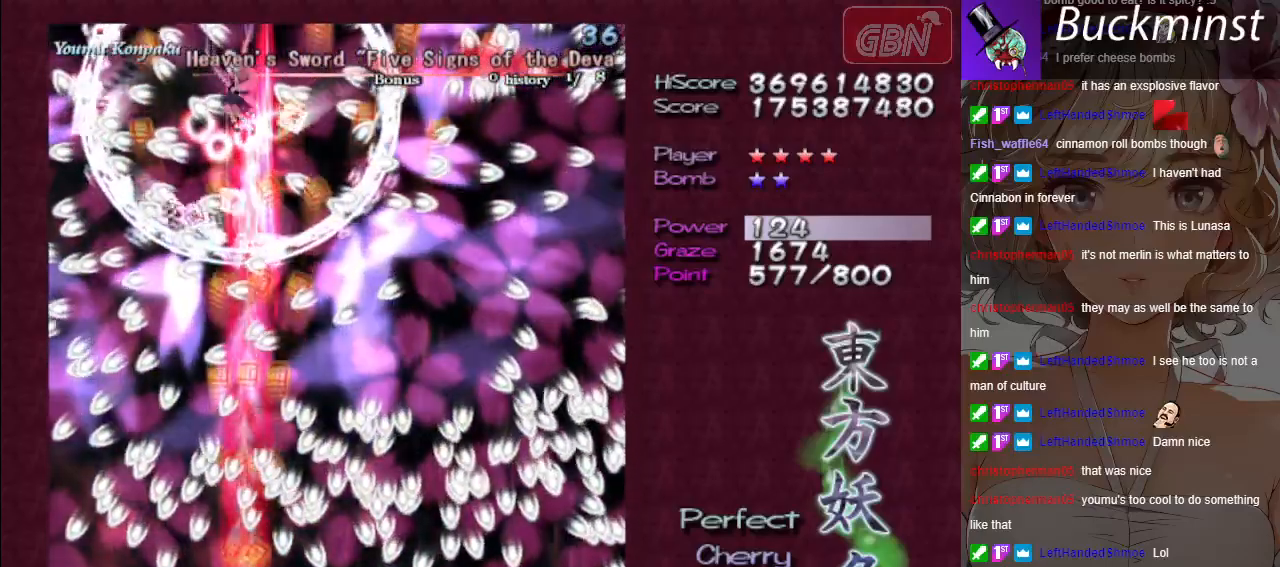
{"buttons": ["A", "X"], "left_stick": "center", "events": []}
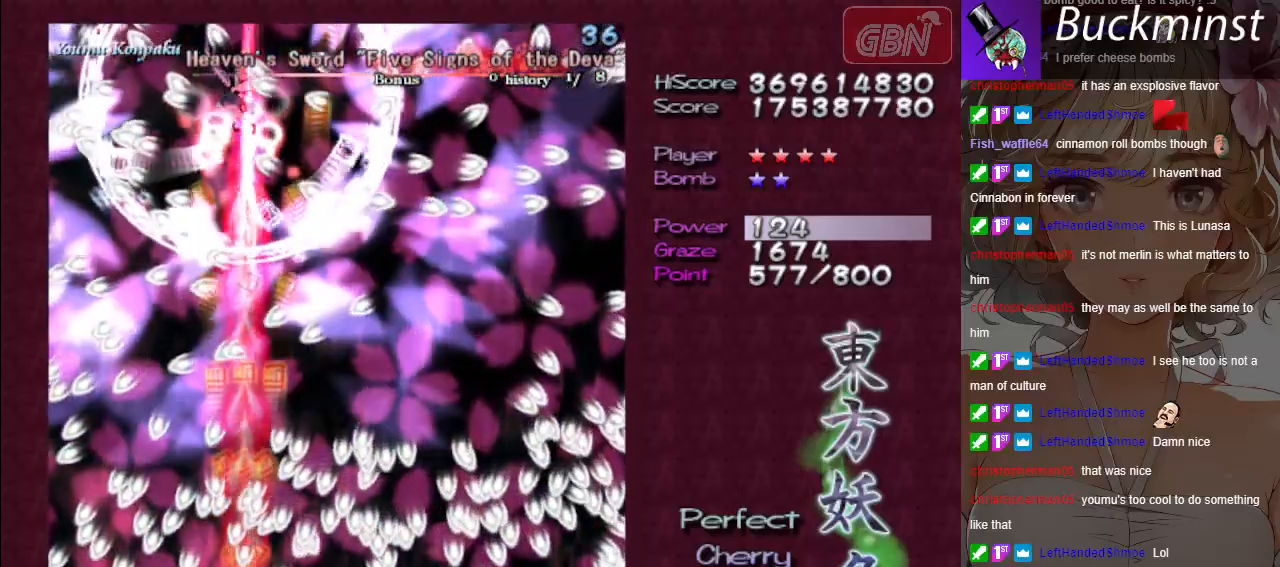
{"buttons": ["A", "X"], "left_stick": "center", "events": []}
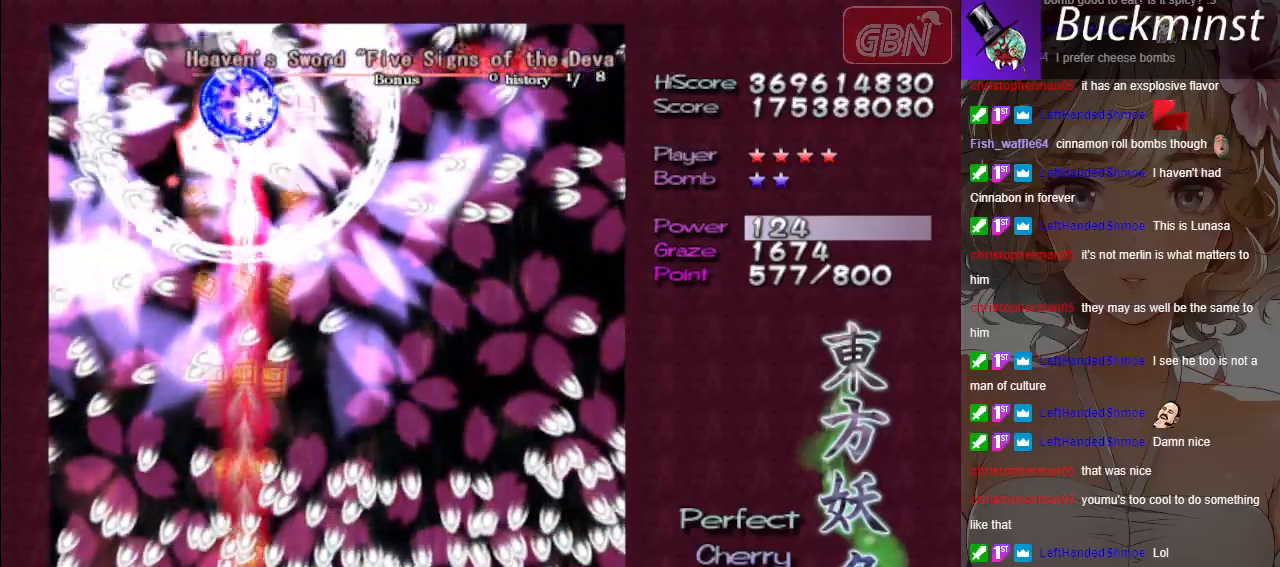
{"buttons": ["A", "X"], "left_stick": "center", "events": []}
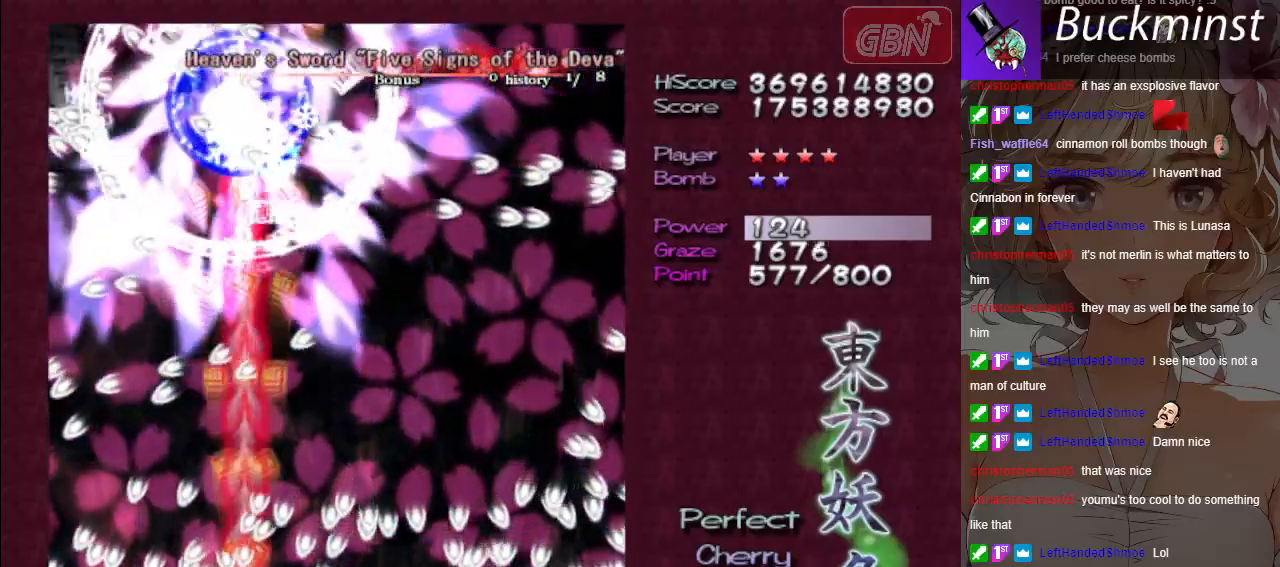
{"buttons": ["A", "X"], "left_stick": "left", "events": [[317, "left_stick", "left"]]}
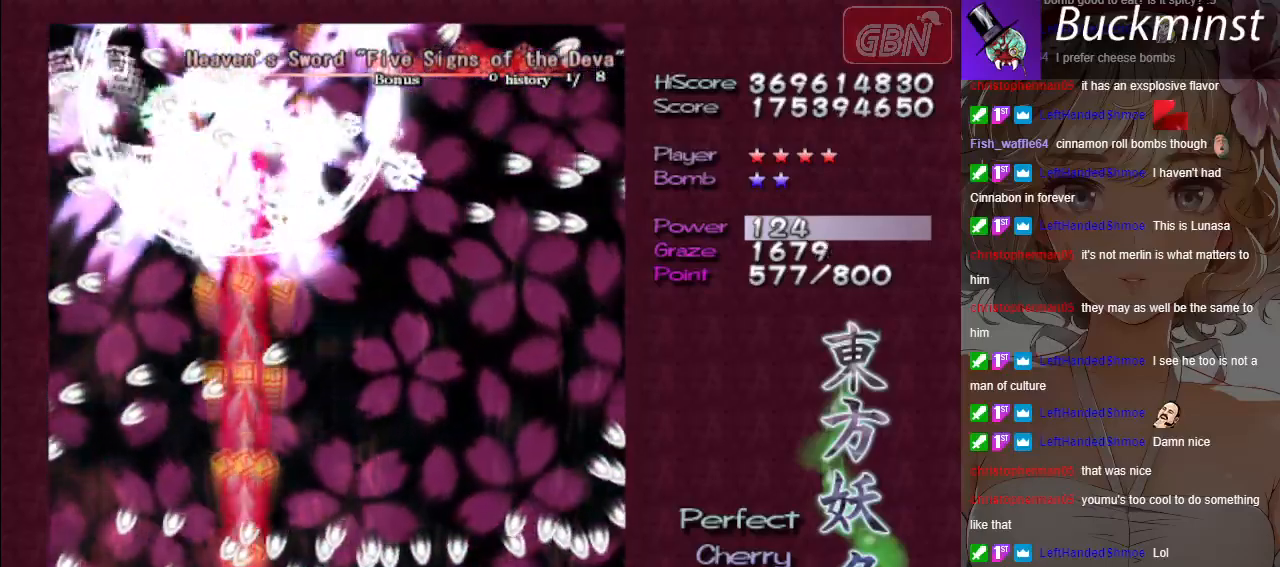
{"buttons": ["A", "X"], "left_stick": "center", "events": [[33, "left_stick", "center"], [200, "left_stick", "down-left"], [500, "left_stick", "center"]]}
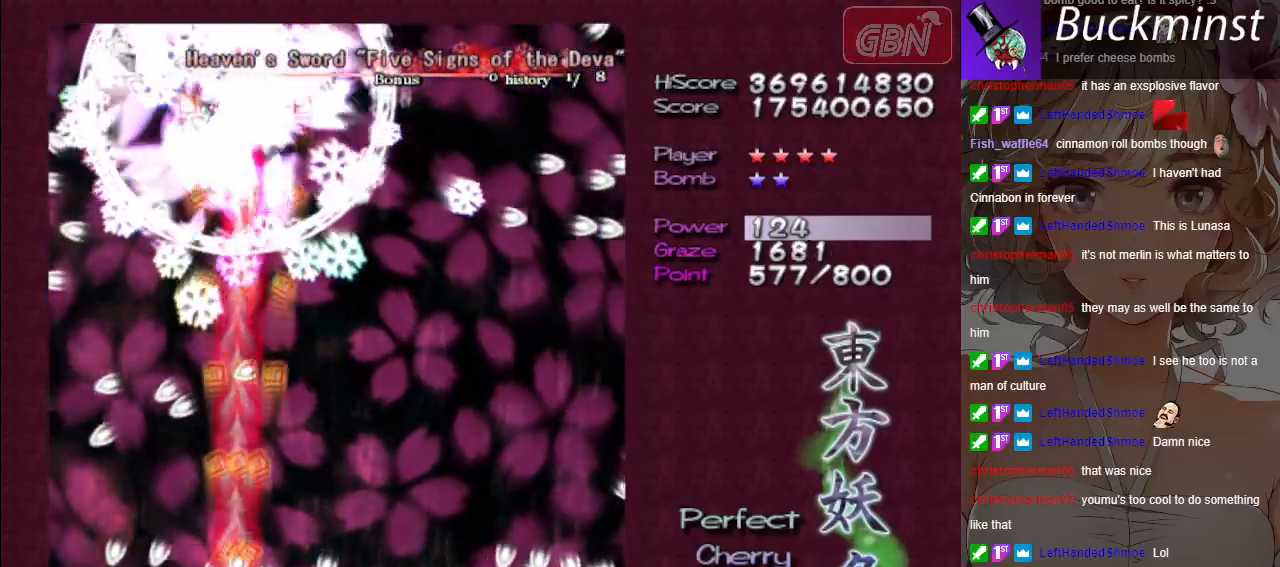
{"buttons": ["A", "X"], "left_stick": "left", "events": [[100, "left_stick", "down-left"], [250, "left_stick", "left"]]}
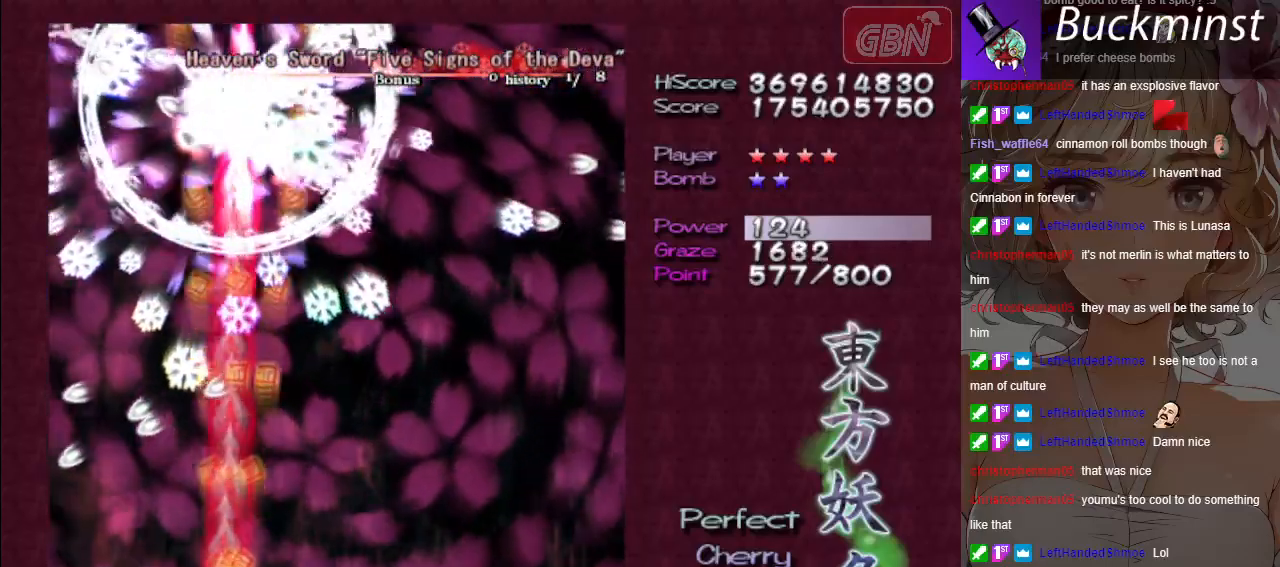
{"buttons": ["A", "X"], "left_stick": "center", "events": [[283, "left_stick", "center"]]}
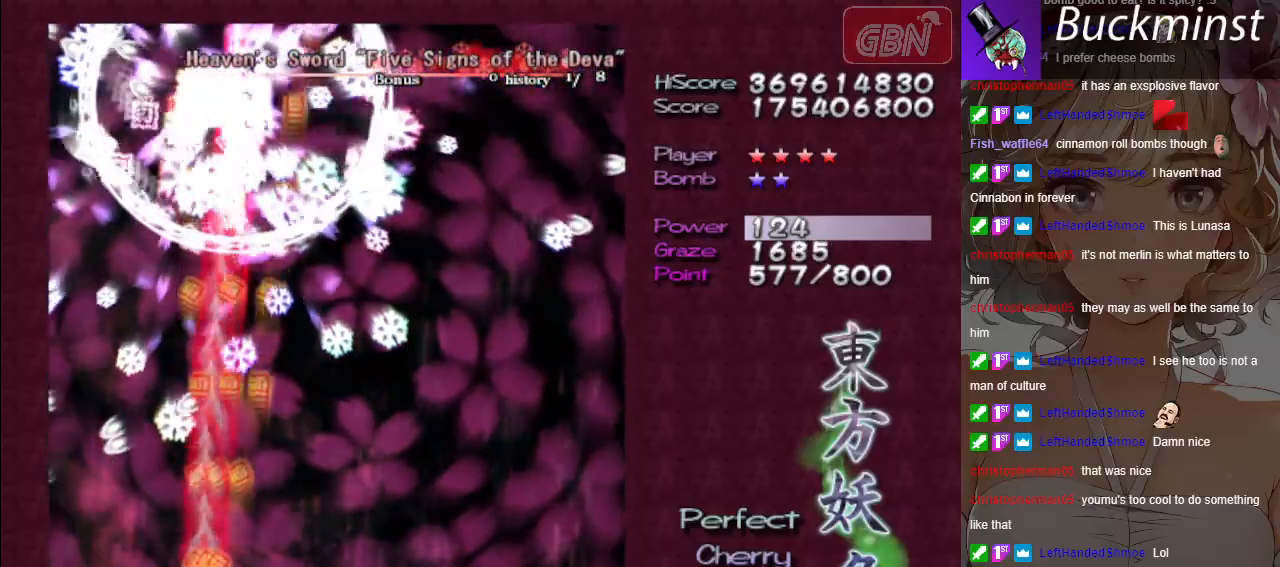
{"buttons": ["A", "X"], "left_stick": "right", "events": [[50, "left_stick", "down-right"], [317, "left_stick", "right"]]}
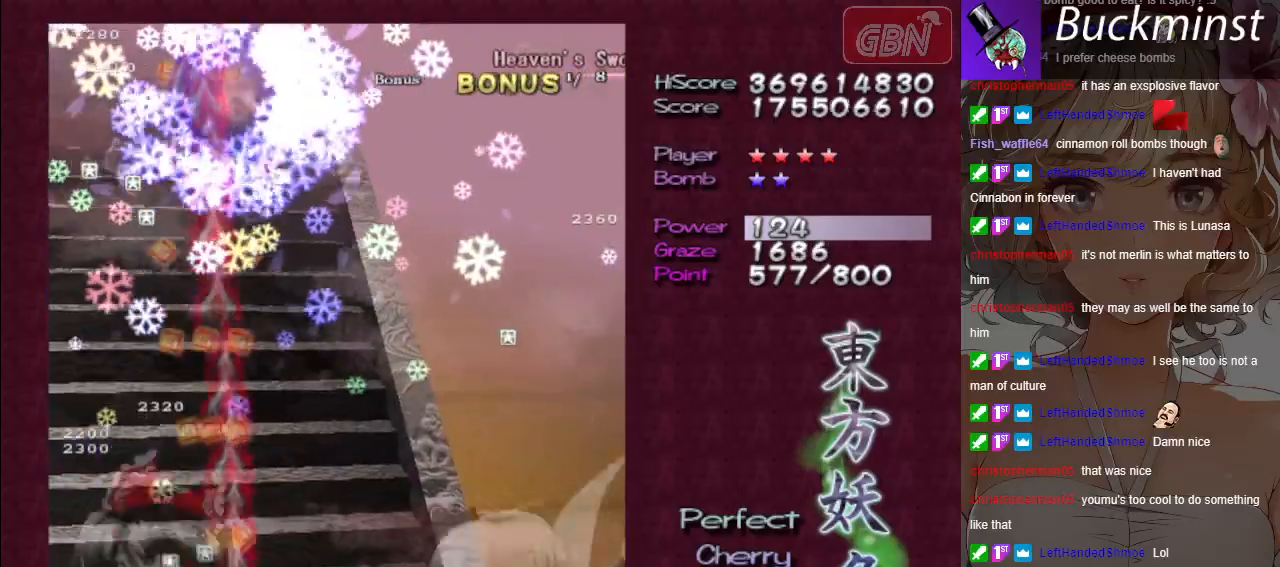
{"buttons": [], "left_stick": "center", "events": [[50, "left_stick", "up"], [150, "left_stick", "up-left"], [233, "X", "up"], [317, "left_stick", "center"], [433, "A", "up"]]}
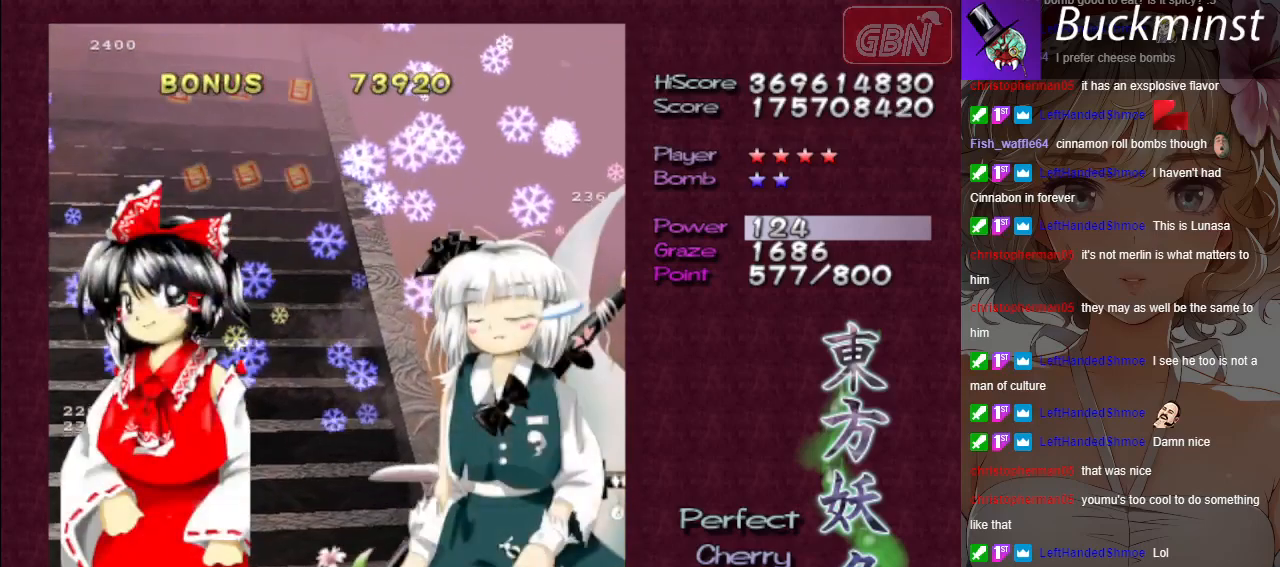
{"buttons": [], "left_stick": "center", "events": []}
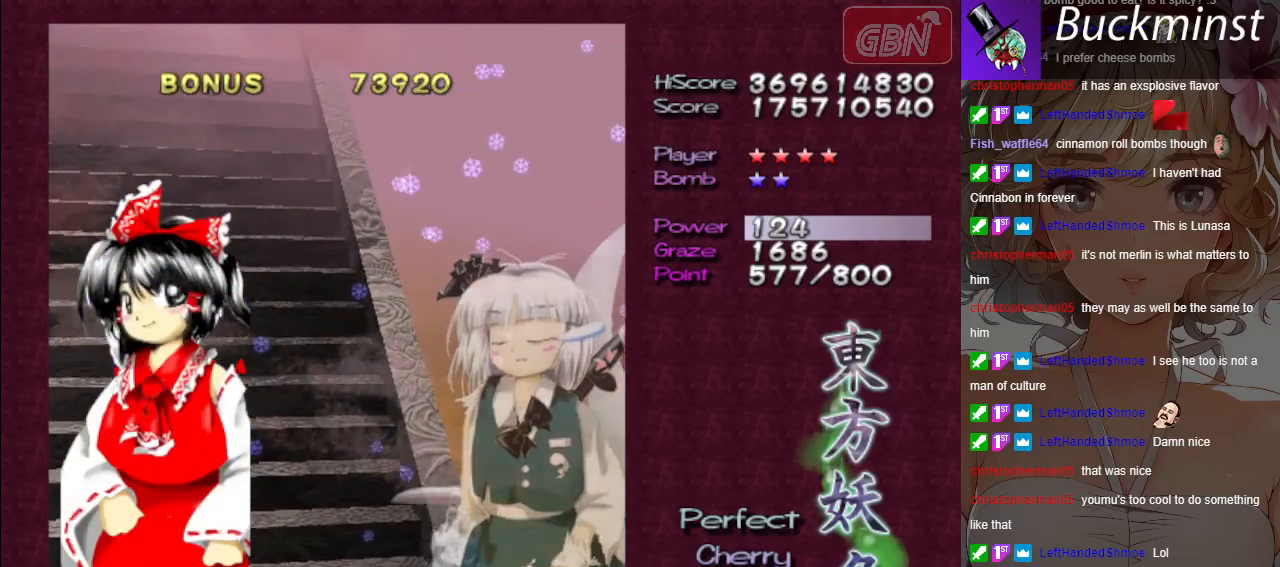
{"buttons": [], "left_stick": "center", "events": []}
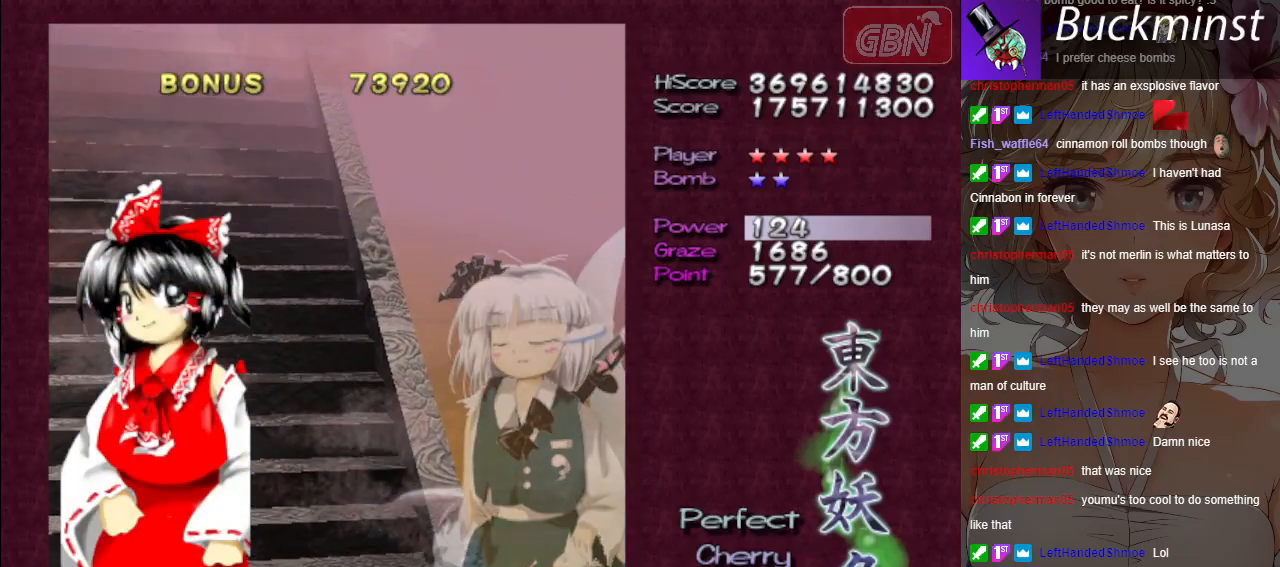
{"buttons": [], "left_stick": "center", "events": []}
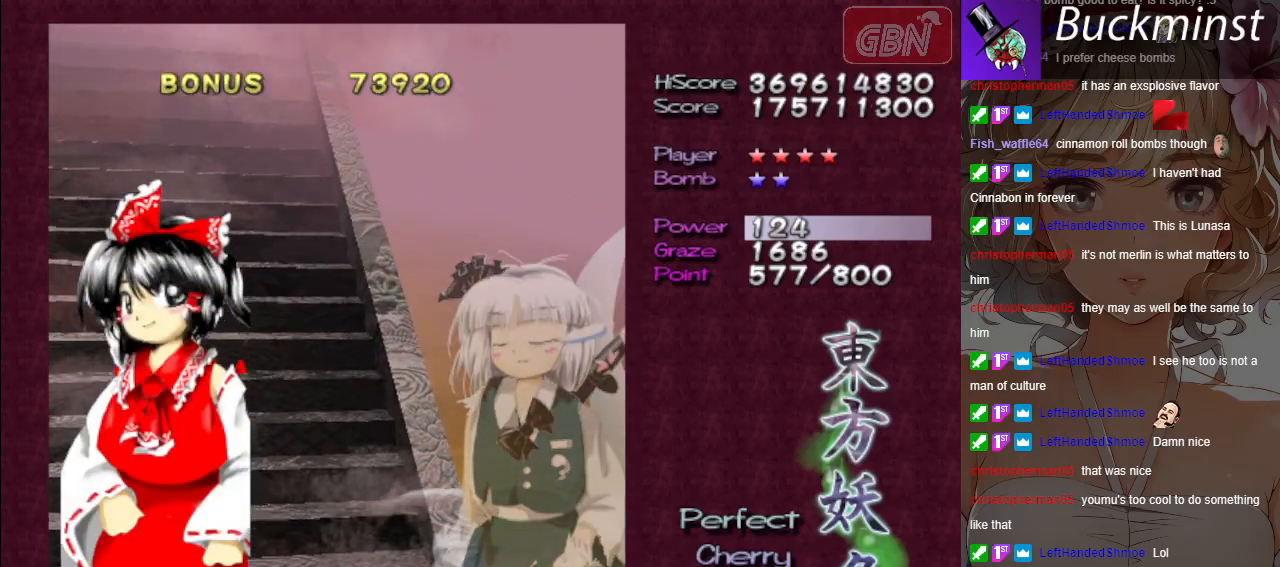
{"buttons": [], "left_stick": "center", "events": []}
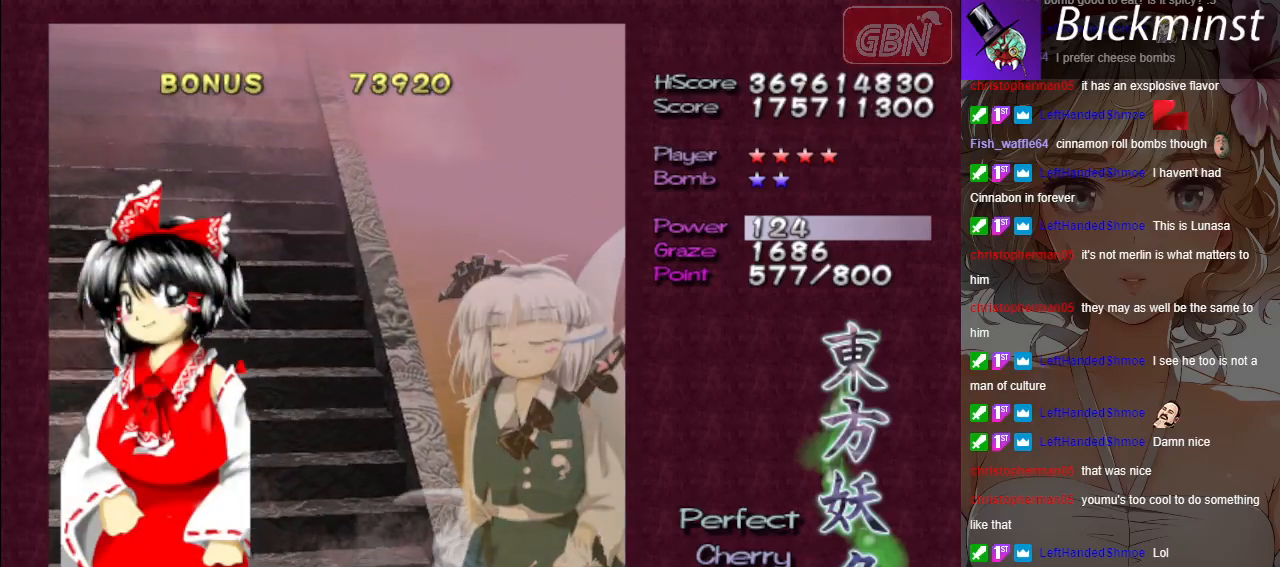
{"buttons": [], "left_stick": "center", "events": []}
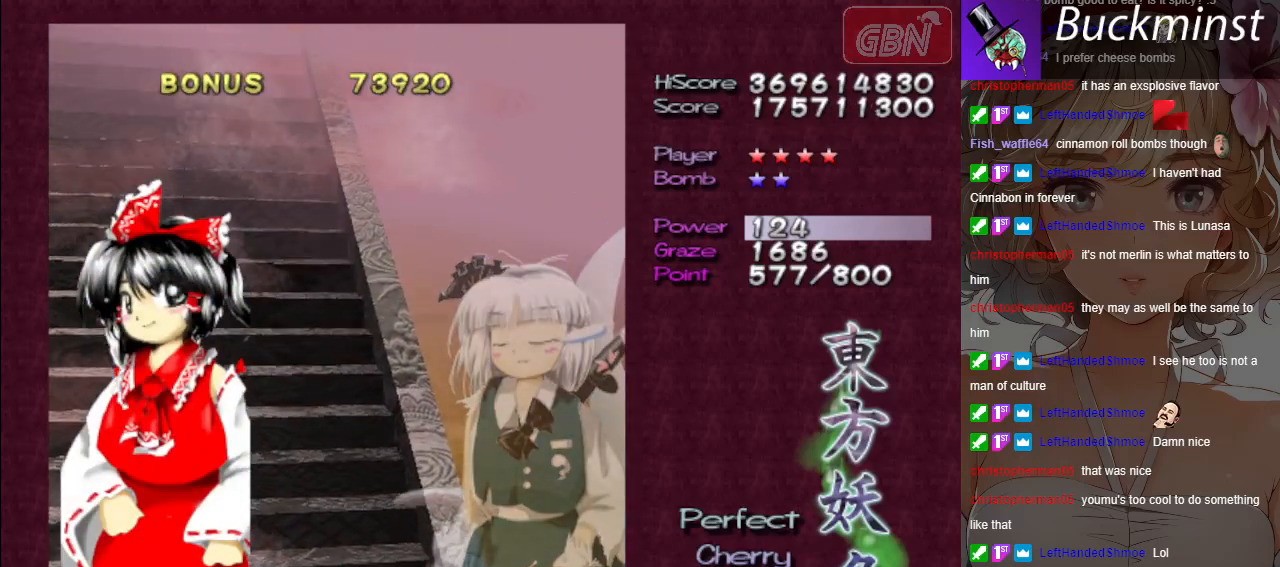
{"buttons": [], "left_stick": "center", "events": []}
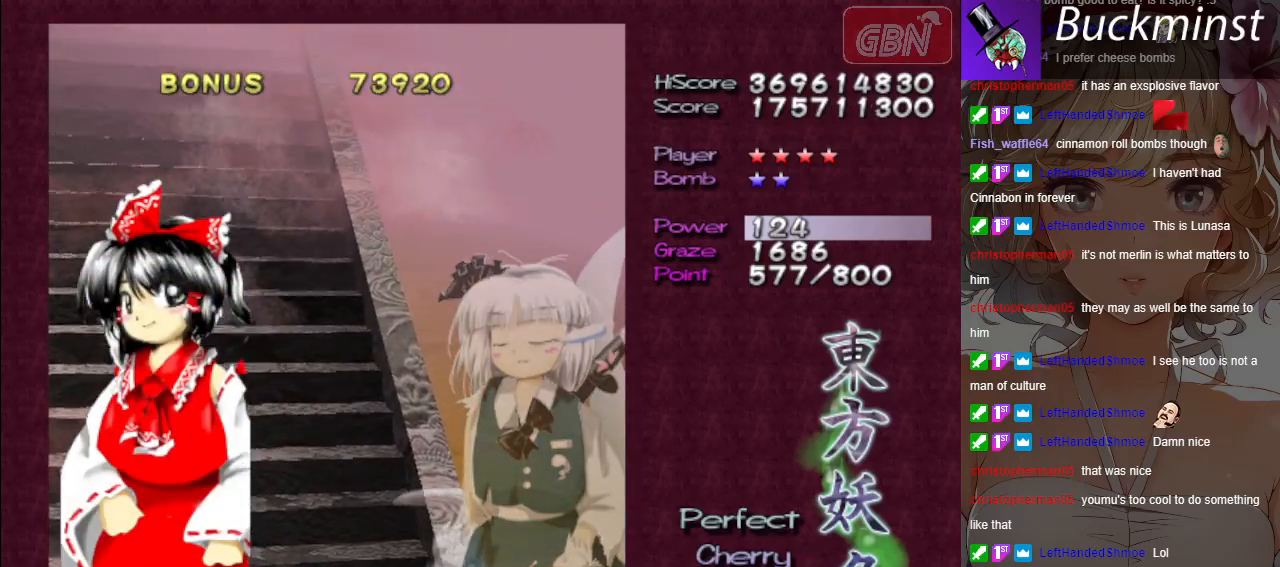
{"buttons": [], "left_stick": "center", "events": [[67, "A", "down"], [200, "A", "up"]]}
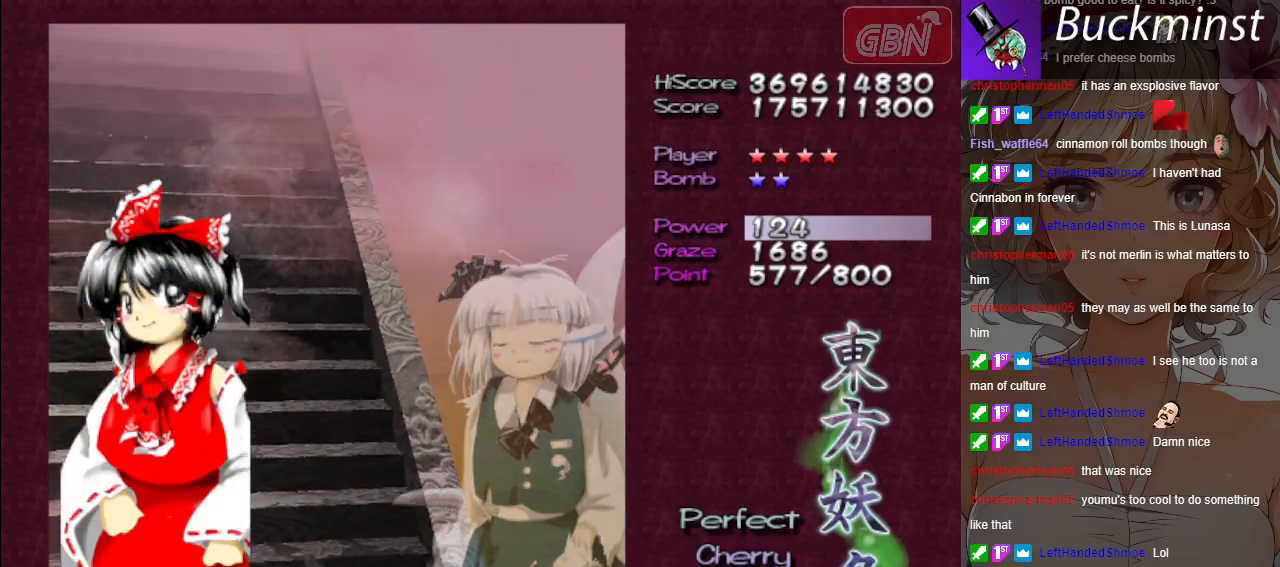
{"buttons": ["B"], "left_stick": "center", "events": [[167, "B", "down"], [183, "R1", "down"], [267, "R1", "up"], [300, "B", "up"], [317, "B", "down"]]}
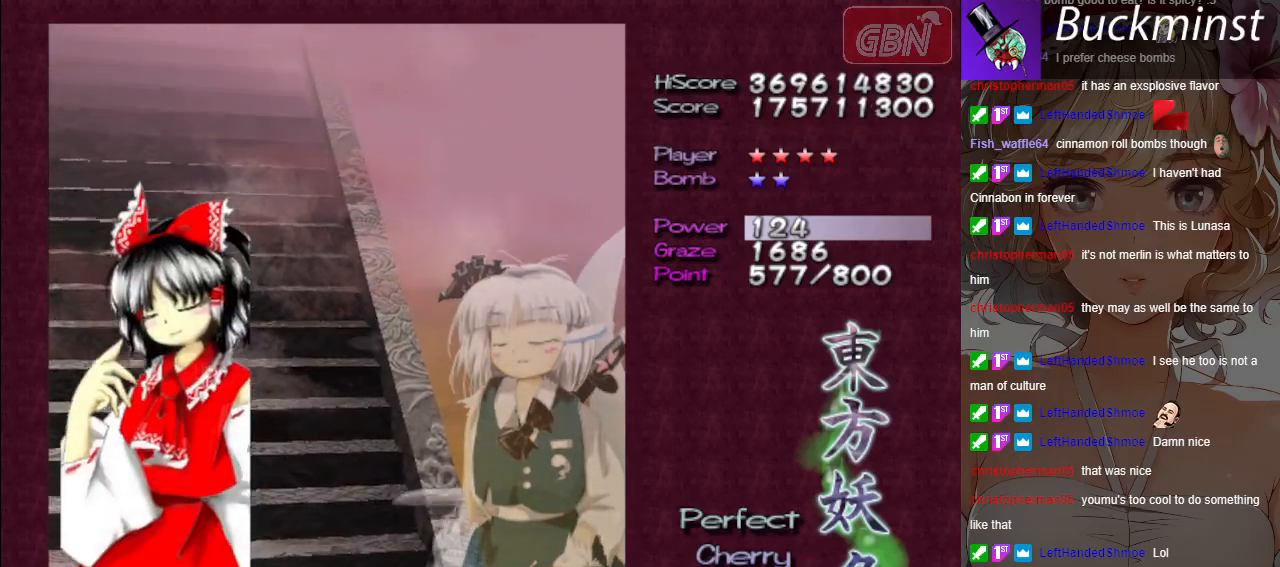
{"buttons": [], "left_stick": "center", "events": [[67, "B", "up"]]}
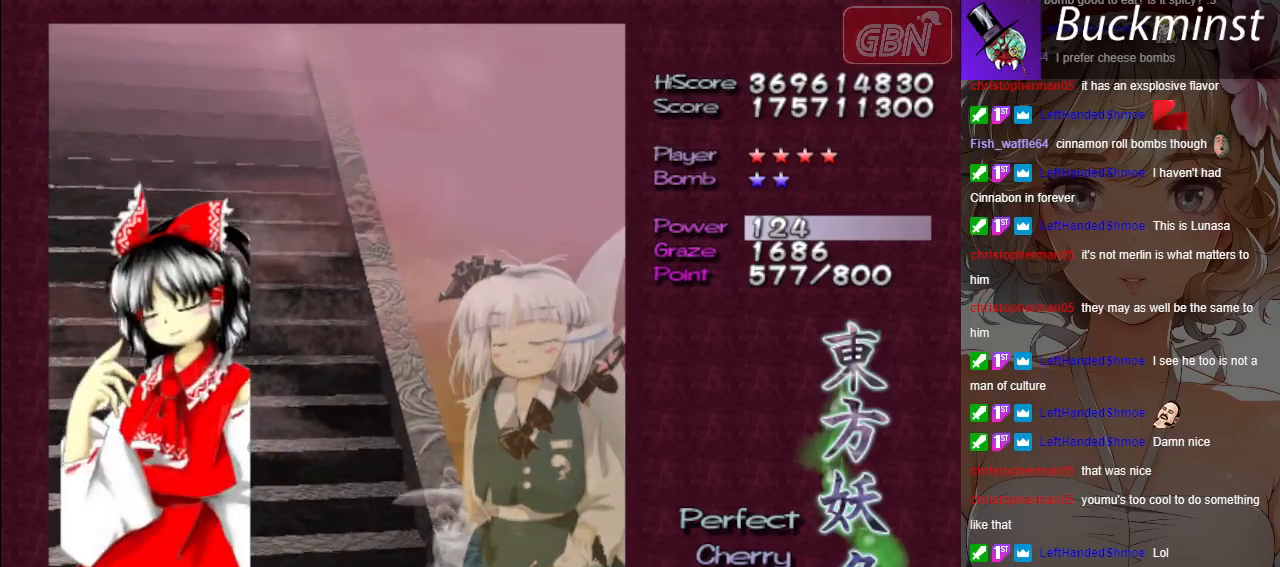
{"buttons": [], "left_stick": "center", "events": []}
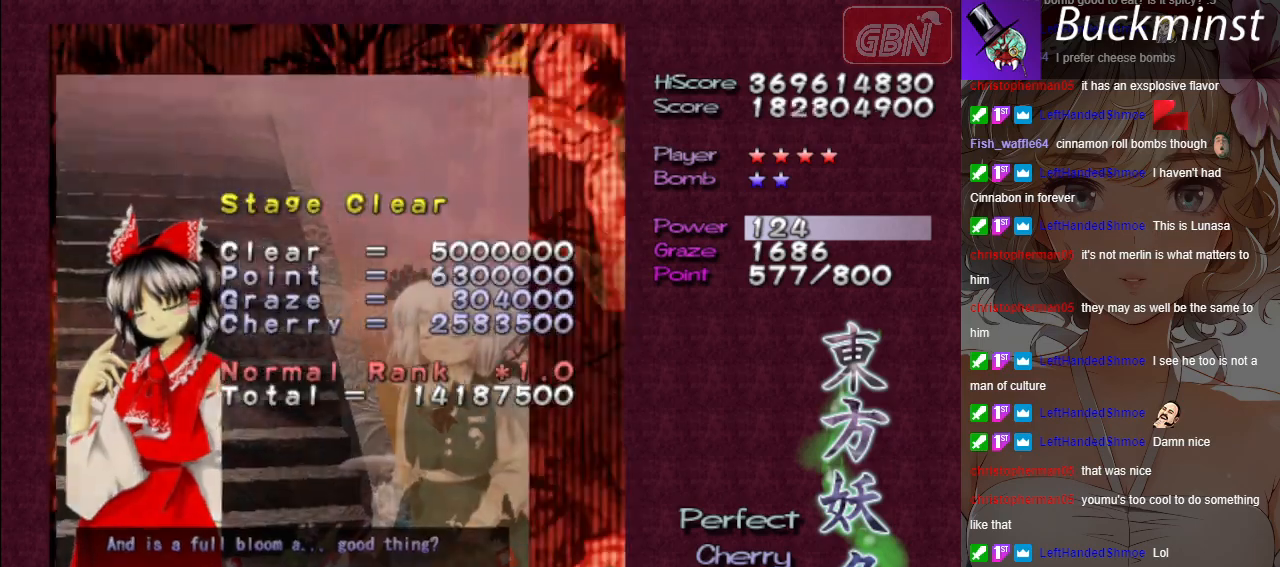
{"buttons": [], "left_stick": "center", "events": [[33, "B", "down"], [150, "B", "up"]]}
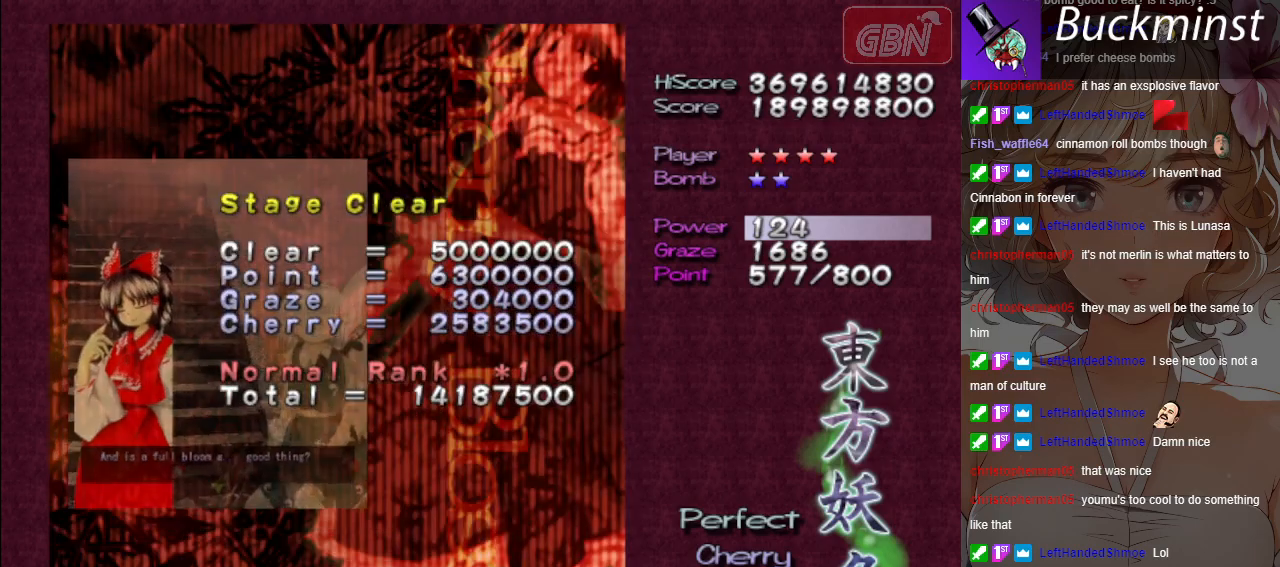
{"buttons": [], "left_stick": "center", "events": []}
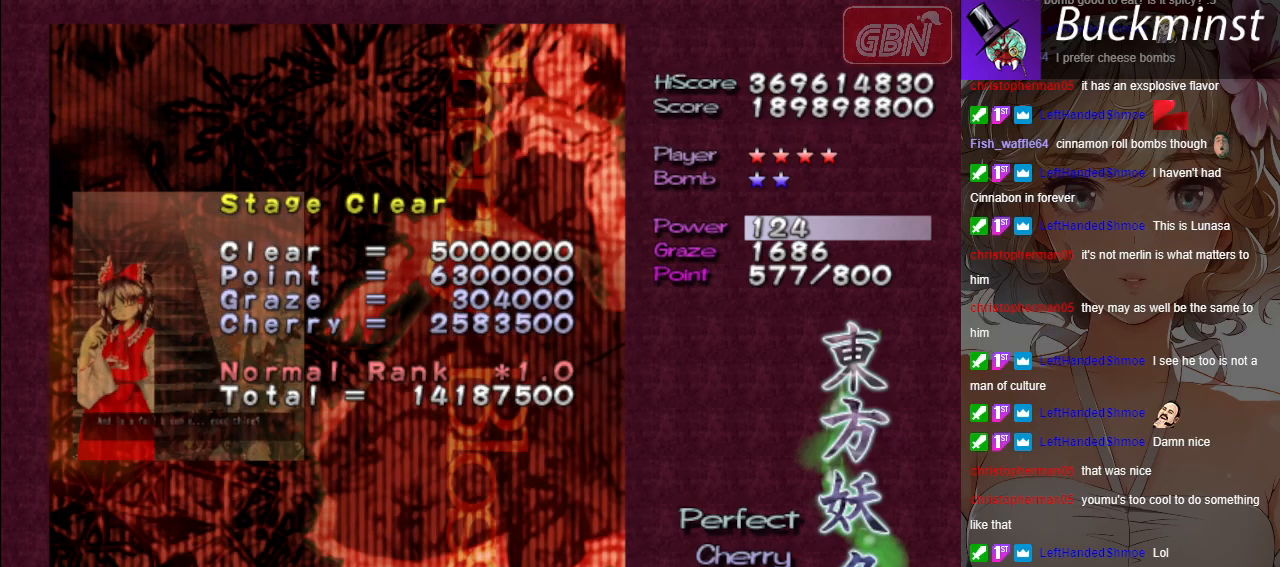
{"buttons": [], "left_stick": "center", "events": []}
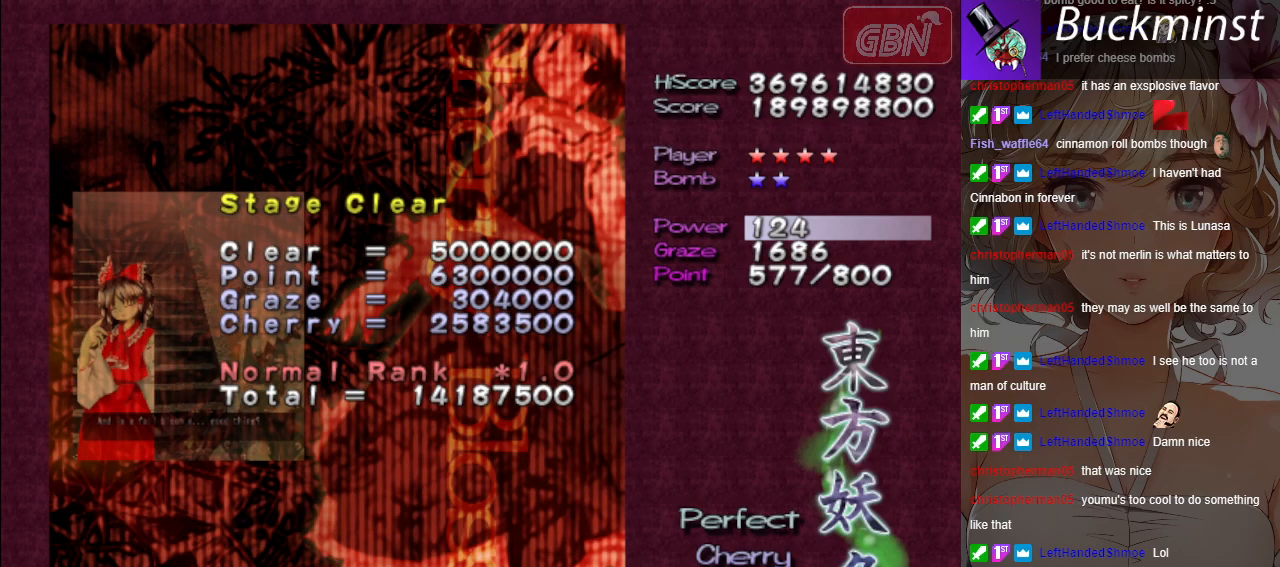
{"buttons": [], "left_stick": "center", "events": [[183, "A", "down"], [267, "A", "up"], [367, "A", "down"], [467, "A", "up"]]}